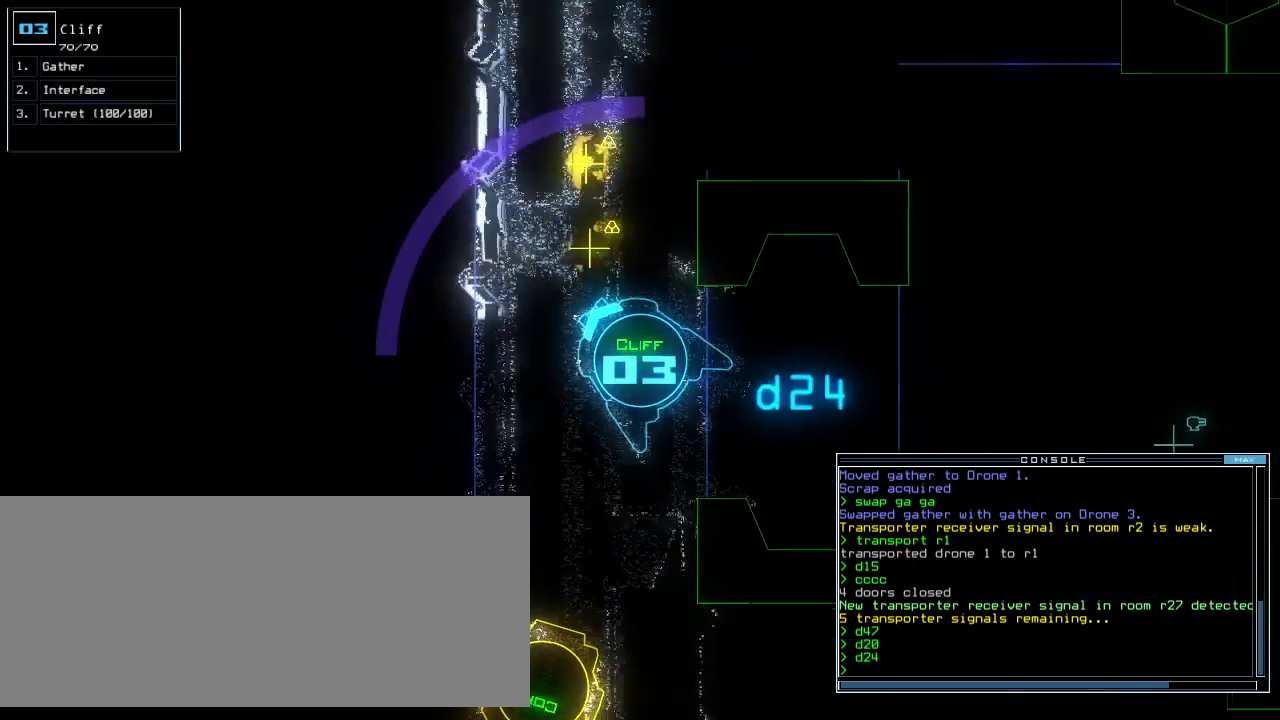
Gameplay with keyboard; each line is a JSON object with the keys held at the frame after it. "events" lists presses ("down") and releases ("up") of ".", "0", "1", "2", "3", "4", "5", "6", "7", "8", "9", "a", "b", "backspace", "c", "caps_lock", "comma", "ctrl_l", "ctrl_r", "d", "down", "e", "equals", "escape", "f", "f10", "f5", "f9", "g", "h", "i", "j", "k", "l", "left", "m", "minus", "n", "o", "p", "q", "quote", "r", "return", "right", "s", "semicolon", "shift_l", "shift_r", "space", "t", "tab", "tilde", "u", "up", "v", "w", "x", "y" and "z" between this image and that frame as [ms after this image, input, new state], when the widget could be followed in between. No other keys are recorded. Mouse input is not recorded.
{"keys": ["up"], "events": [[160, "right", "up"], [260, "right", "down"], [360, "right", "up"]]}
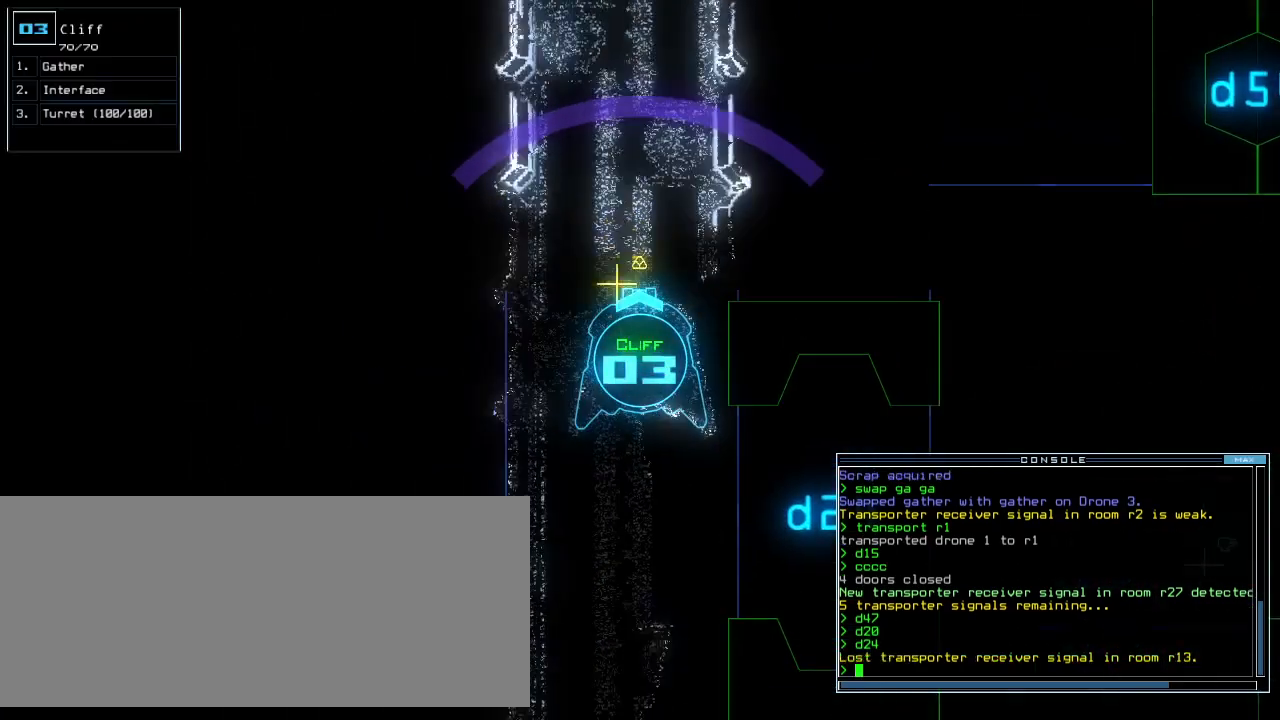
{"keys": ["up"], "events": [[60, "g", "down"], [140, "g", "up"], [160, "return", "down"], [220, "return", "up"]]}
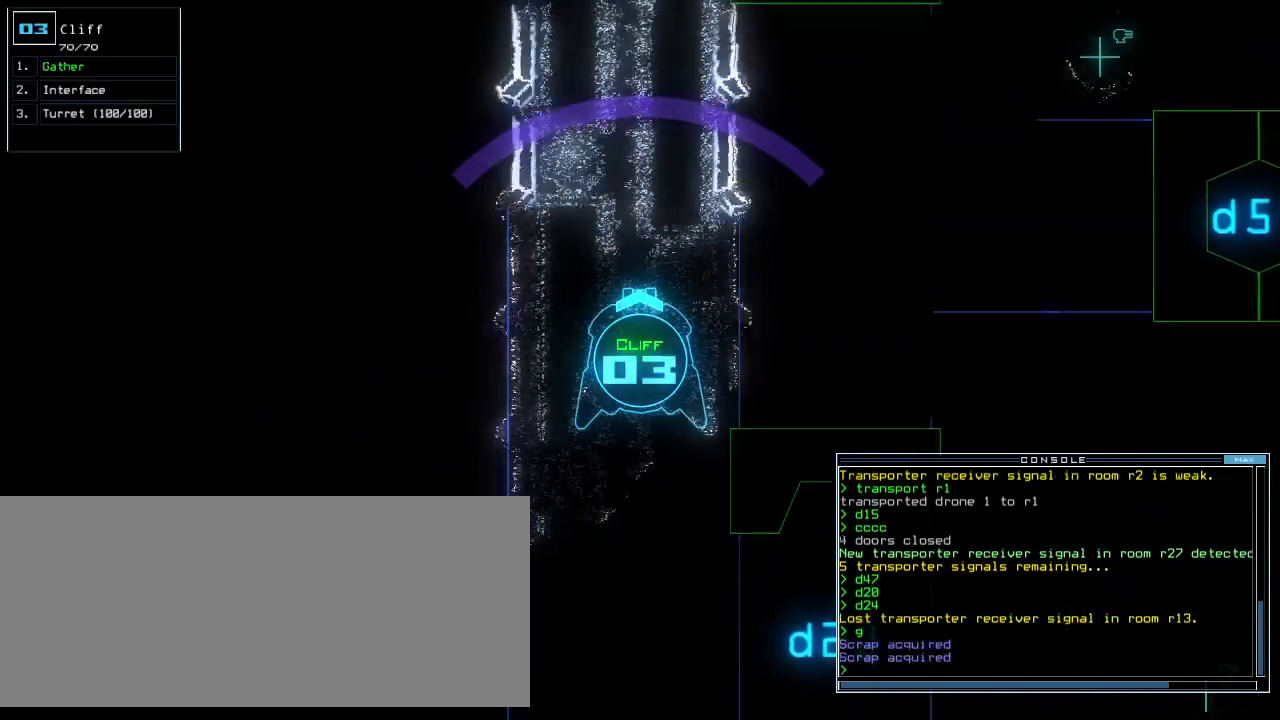
{"keys": ["up"], "events": [[240, "left", "down"], [280, "left", "up"]]}
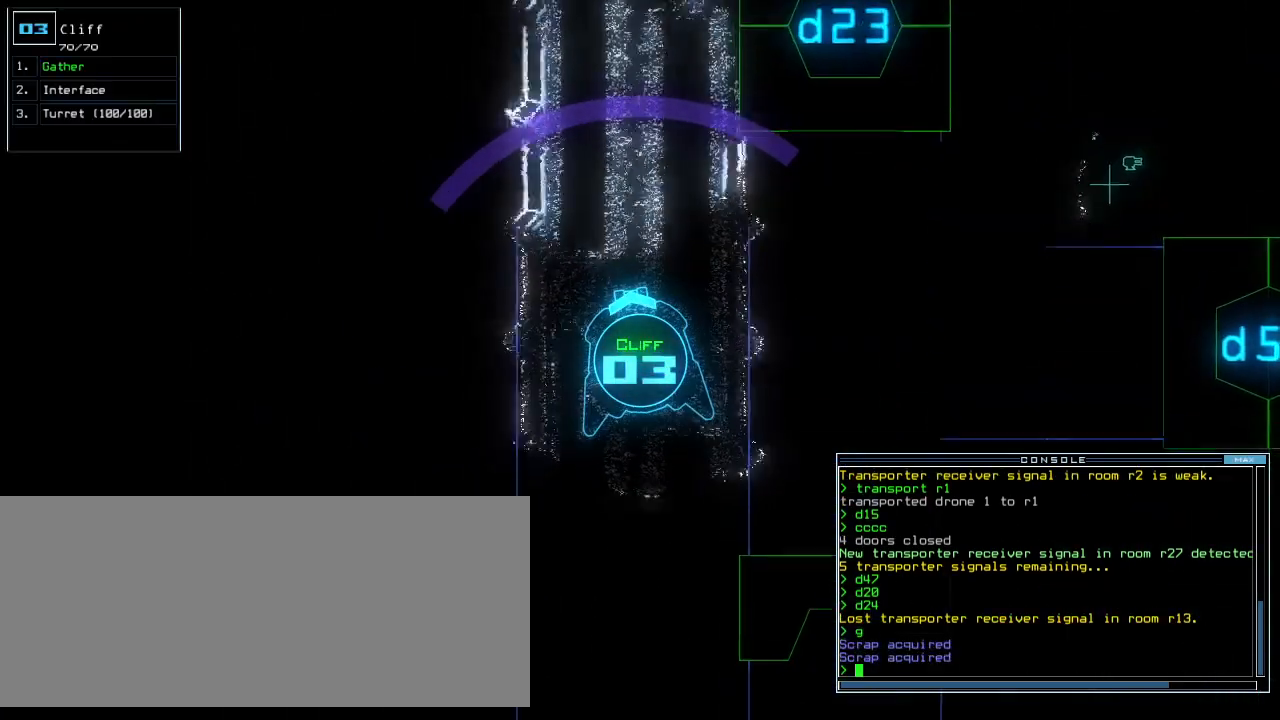
{"keys": ["up"], "events": [[180, "right", "down"], [240, "right", "up"]]}
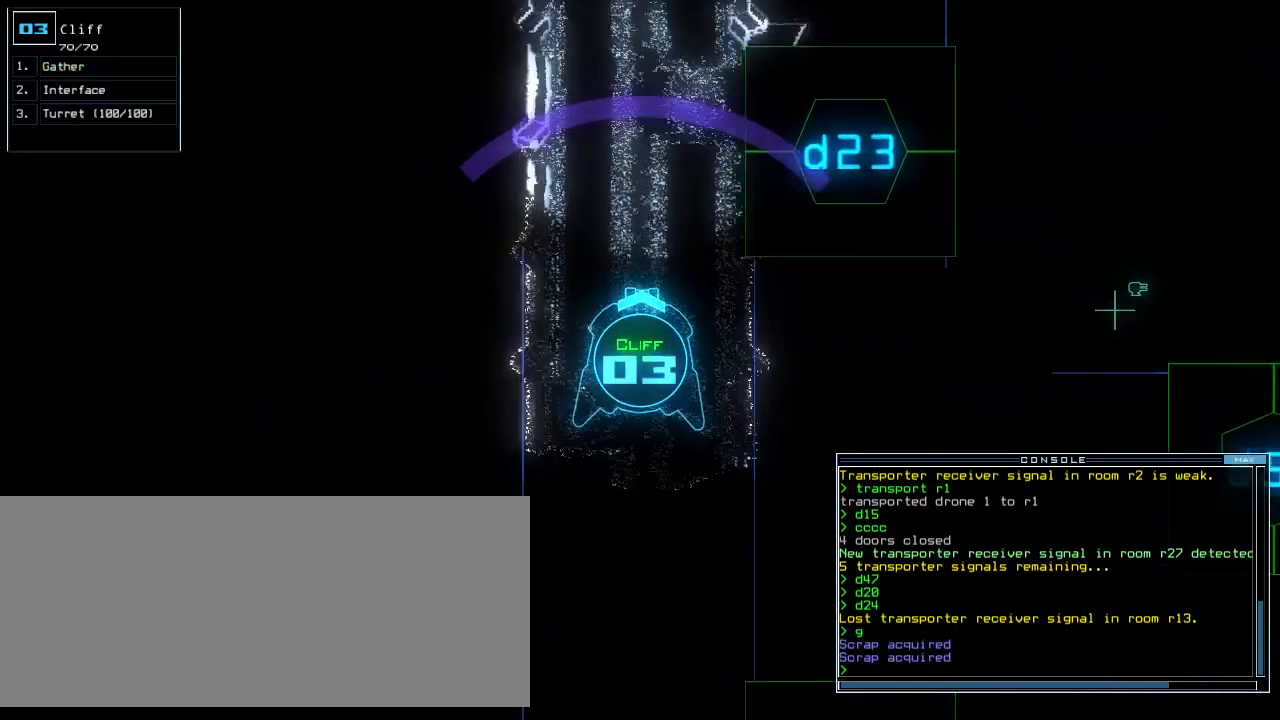
{"keys": ["up"], "events": []}
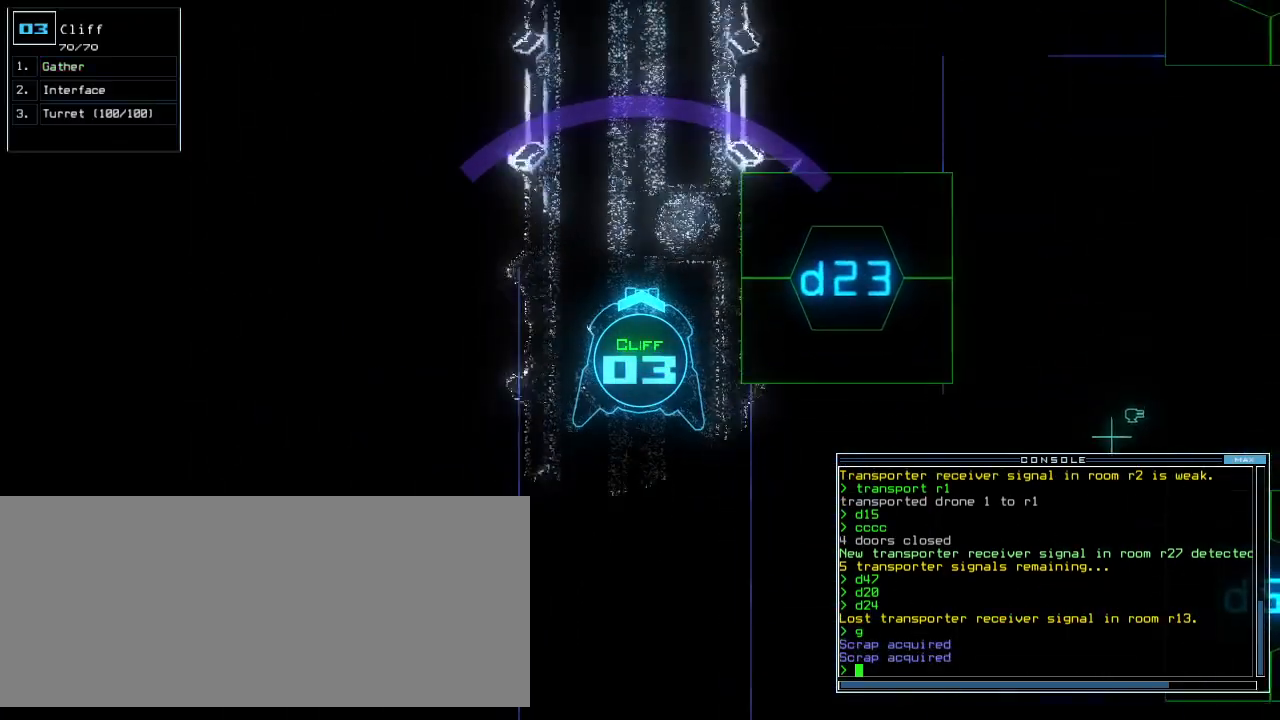
{"keys": ["up"], "events": []}
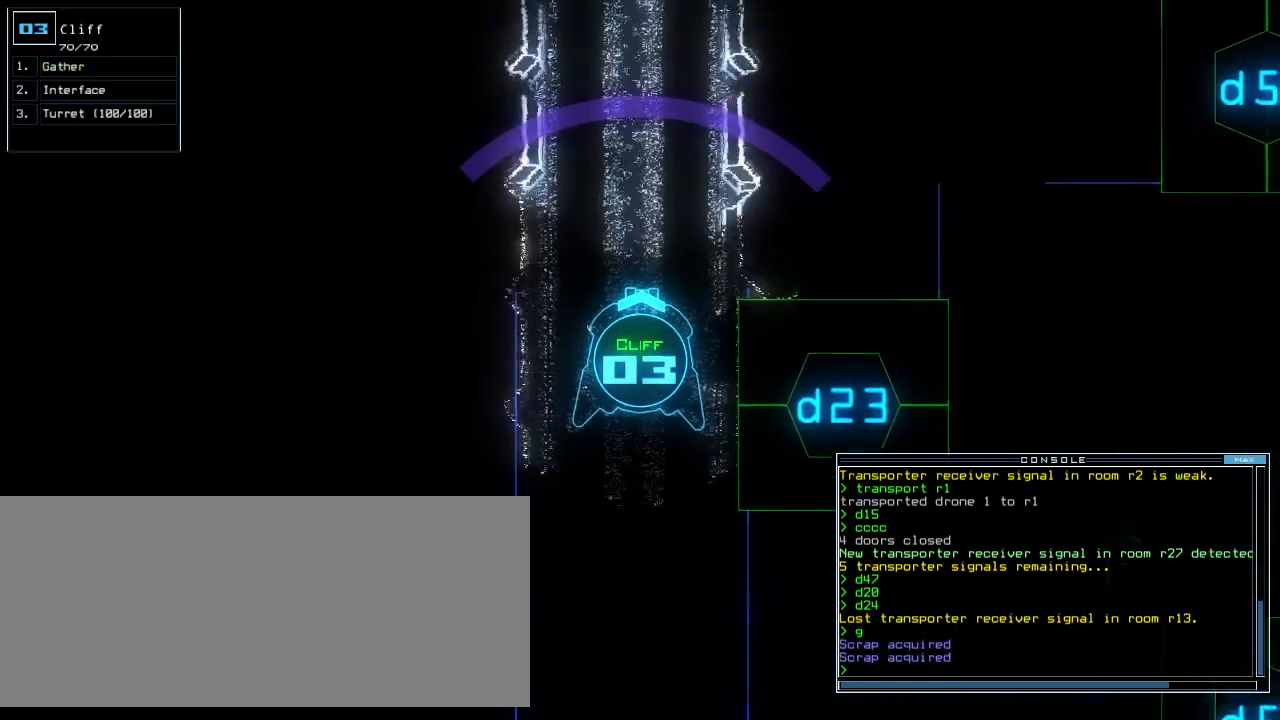
{"keys": ["up"], "events": []}
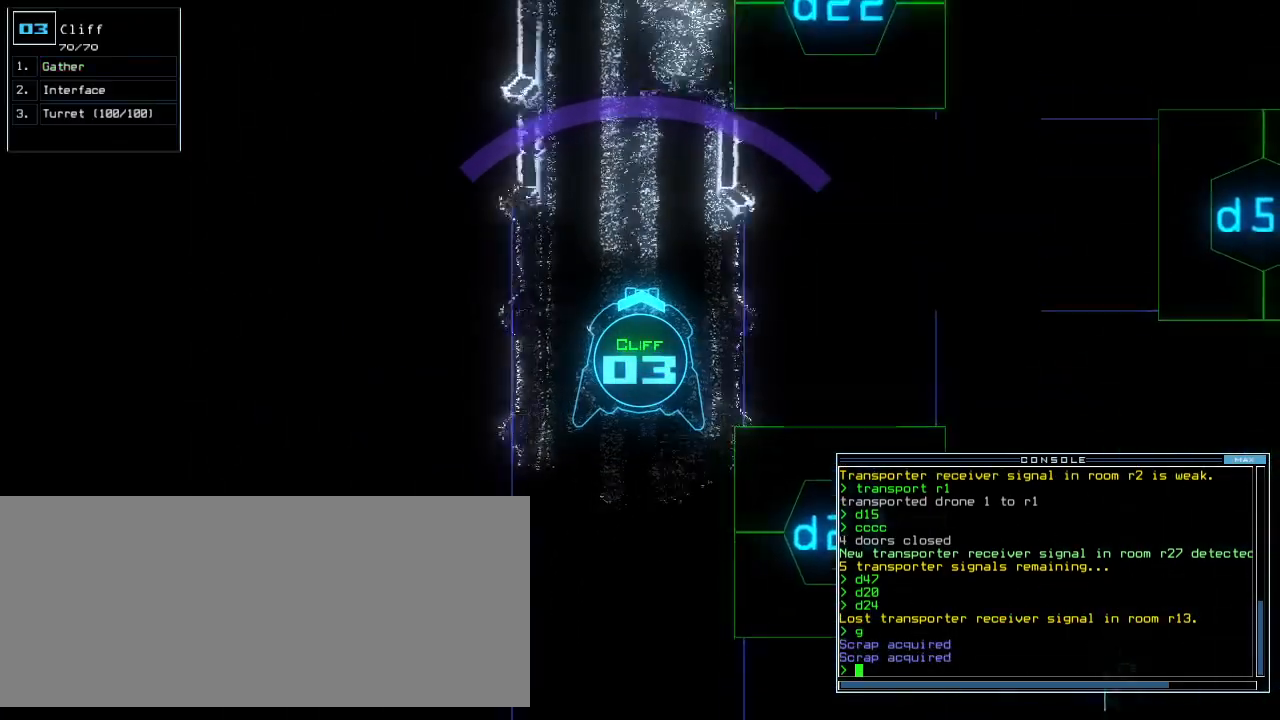
{"keys": ["up"], "events": []}
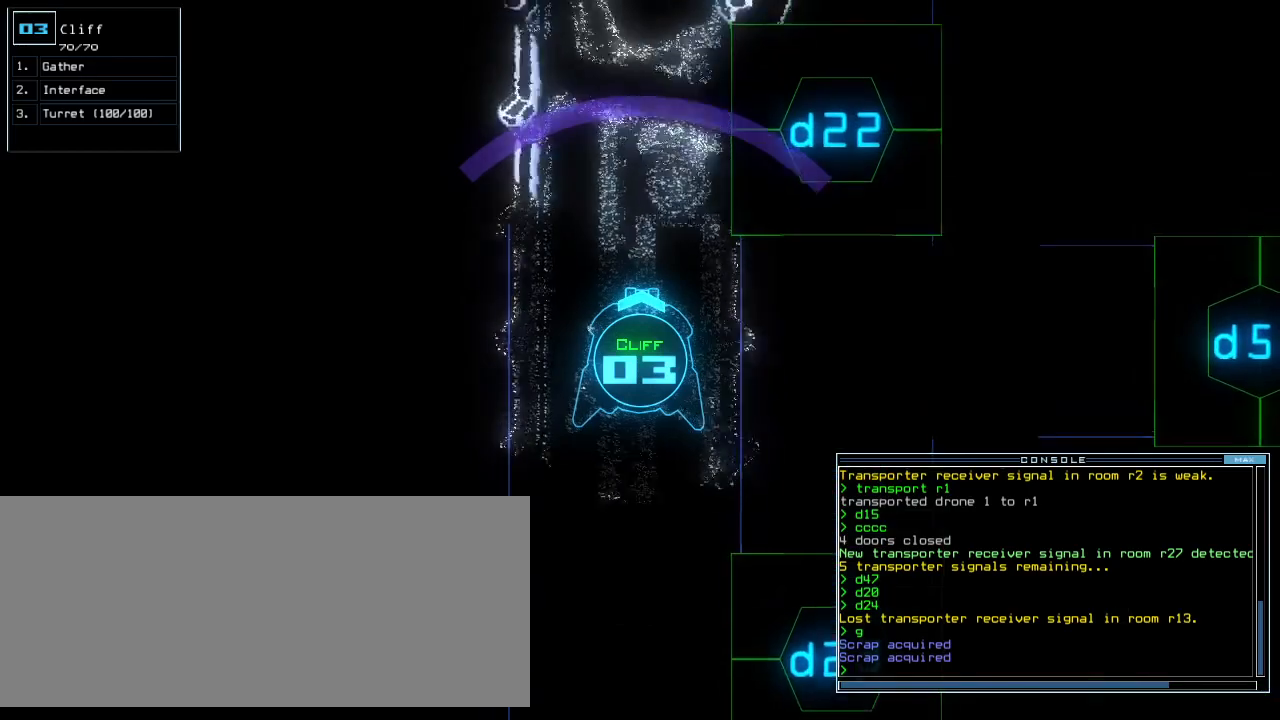
{"keys": ["up"], "events": []}
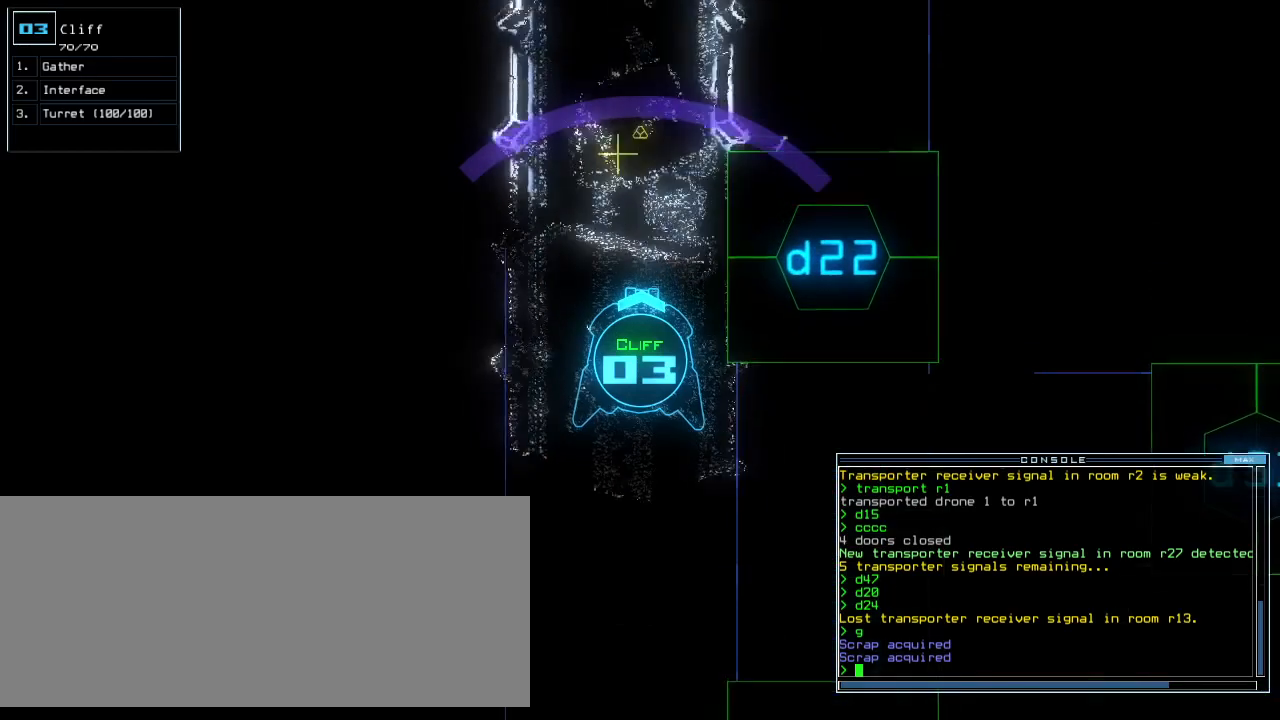
{"keys": ["up"], "events": []}
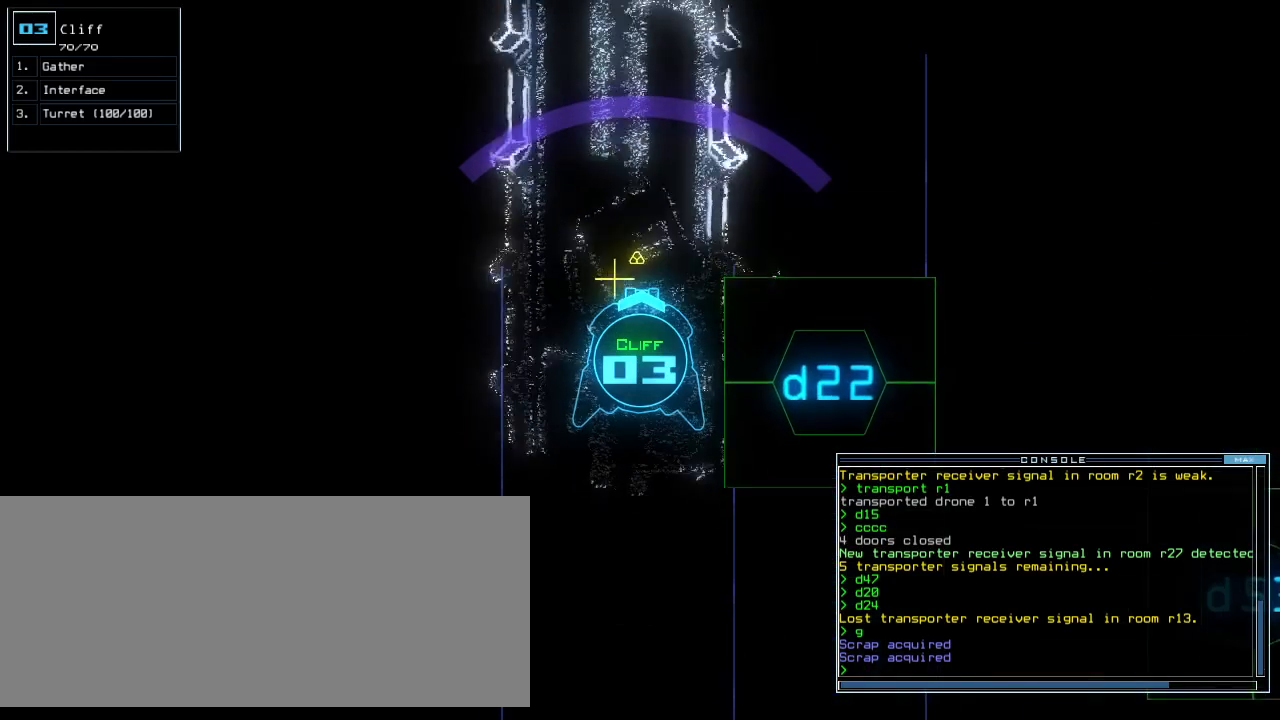
{"keys": ["up"], "events": [[200, "g", "down"], [260, "g", "up"], [280, "return", "down"], [380, "return", "up"]]}
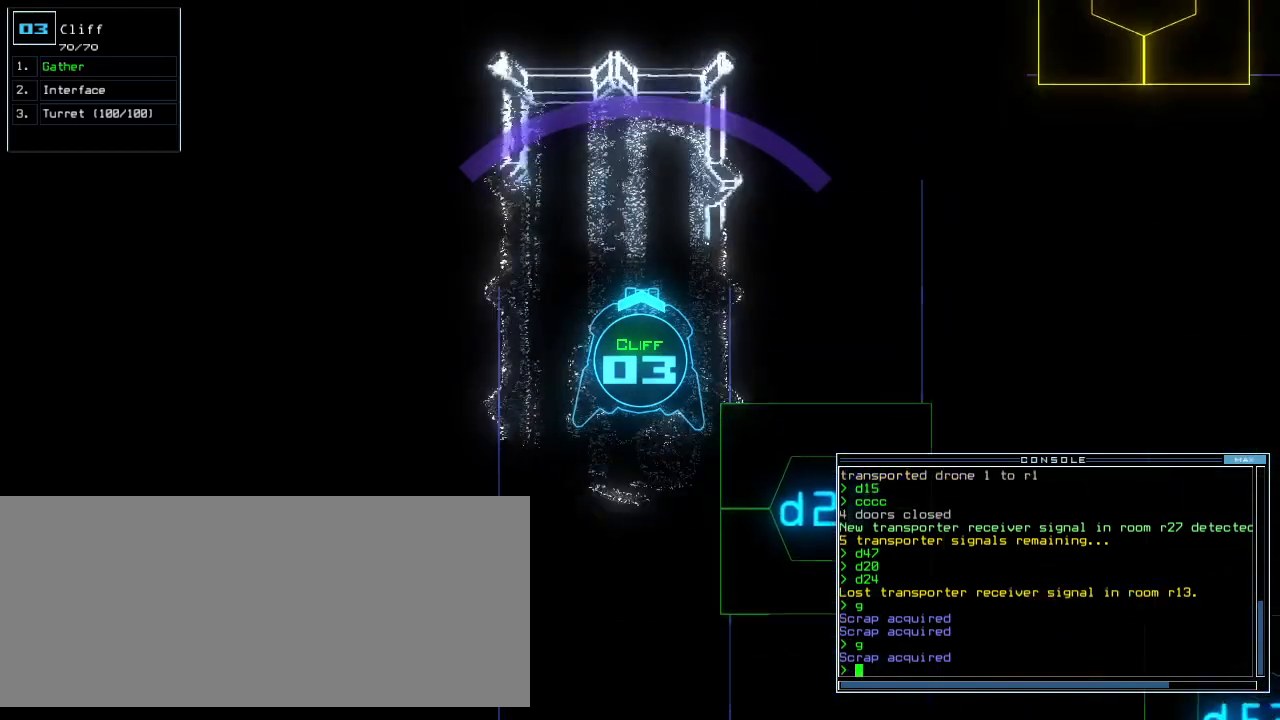
{"keys": ["down", "right"], "events": [[160, "up", "up"], [200, "down", "down"], [460, "right", "down"]]}
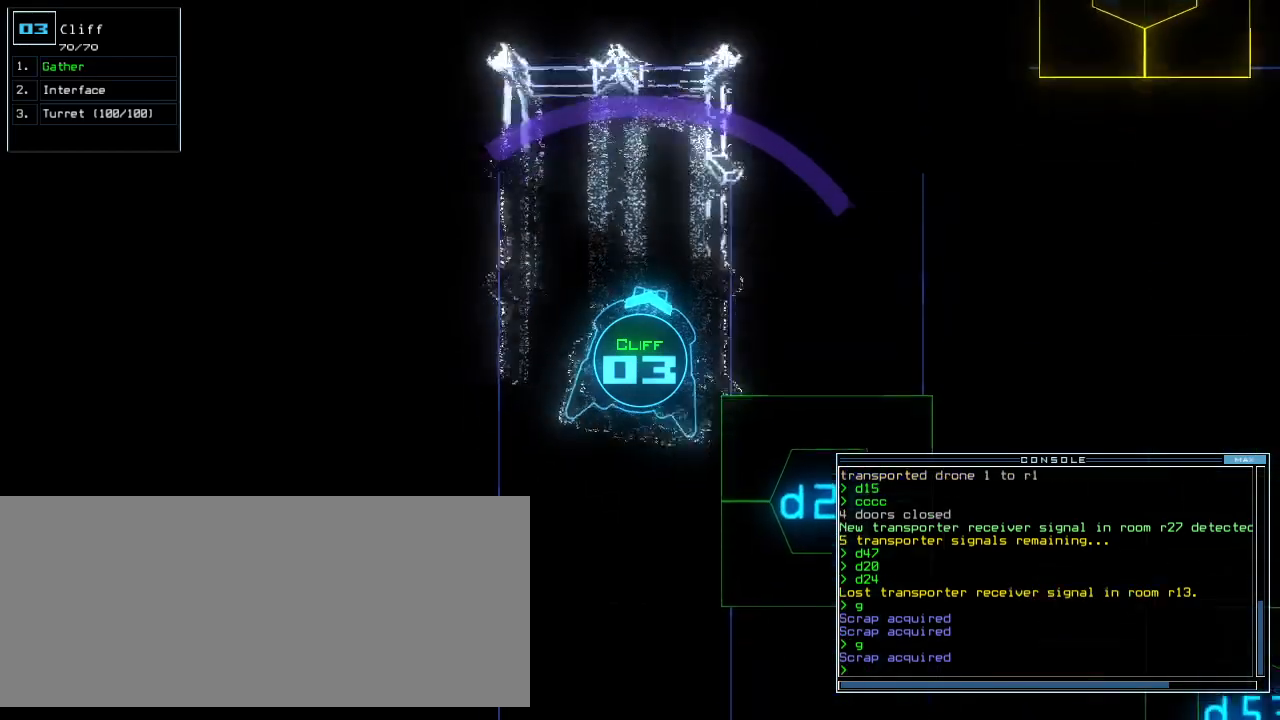
{"keys": ["right", "up"], "events": [[260, "down", "up"], [340, "up", "down"]]}
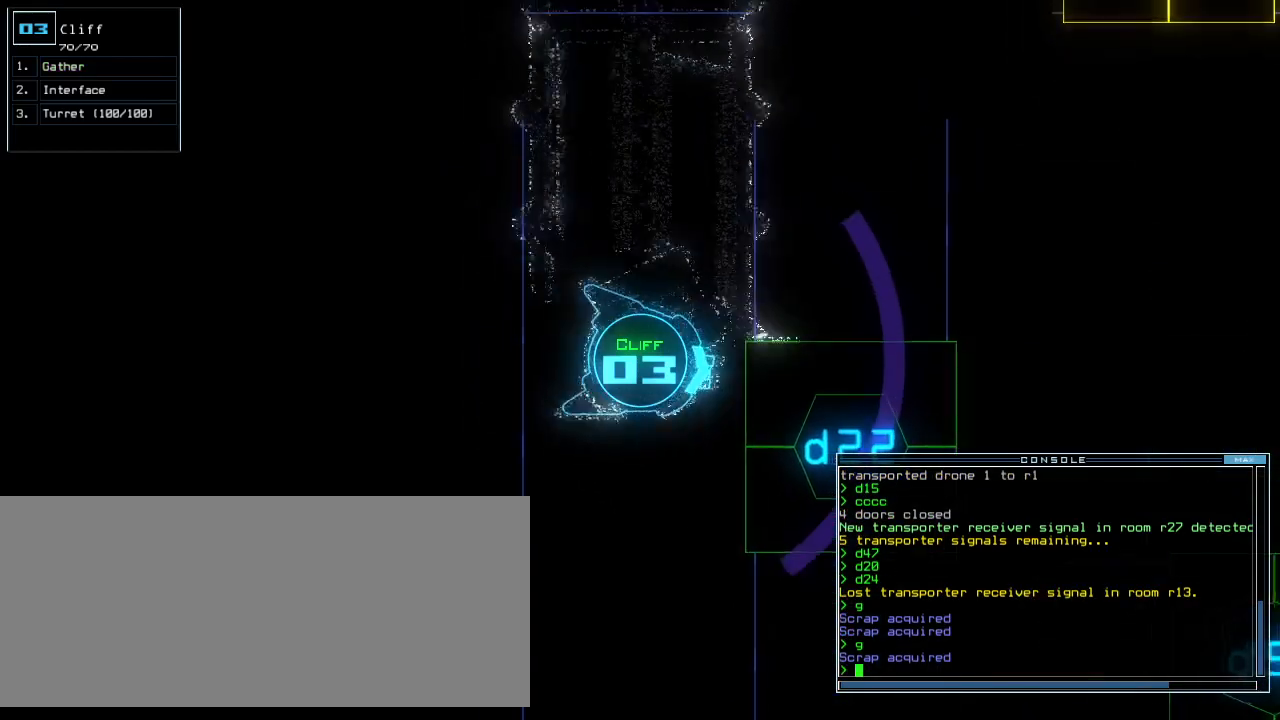
{"keys": ["right", "up"], "events": []}
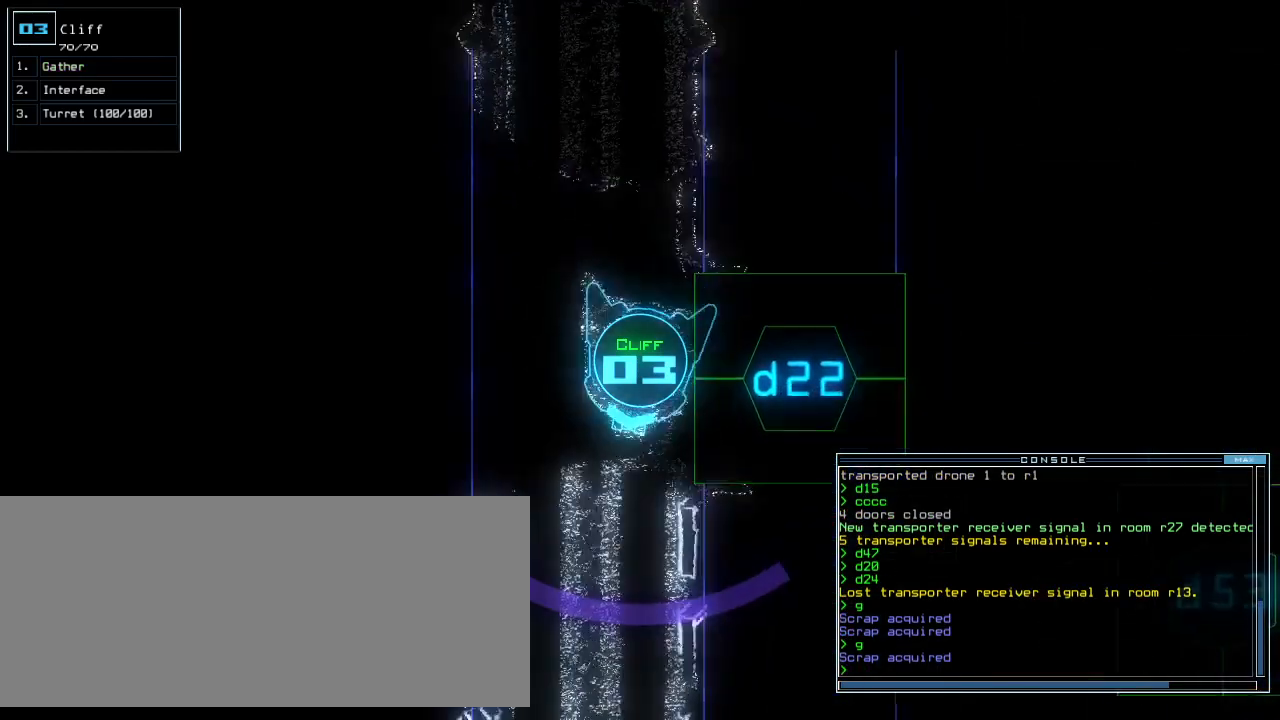
{"keys": ["up"], "events": [[60, "right", "up"], [240, "left", "down"], [320, "left", "up"]]}
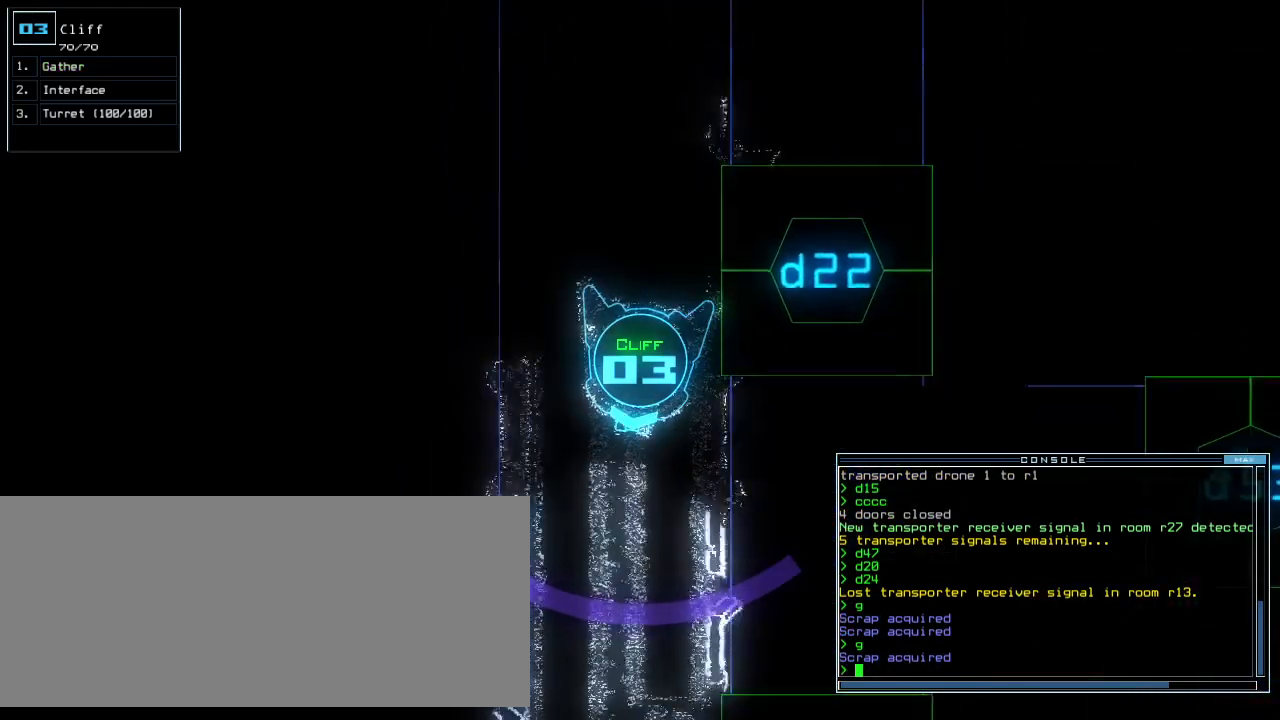
{"keys": ["up"], "events": [[100, "left", "down"], [160, "left", "up"]]}
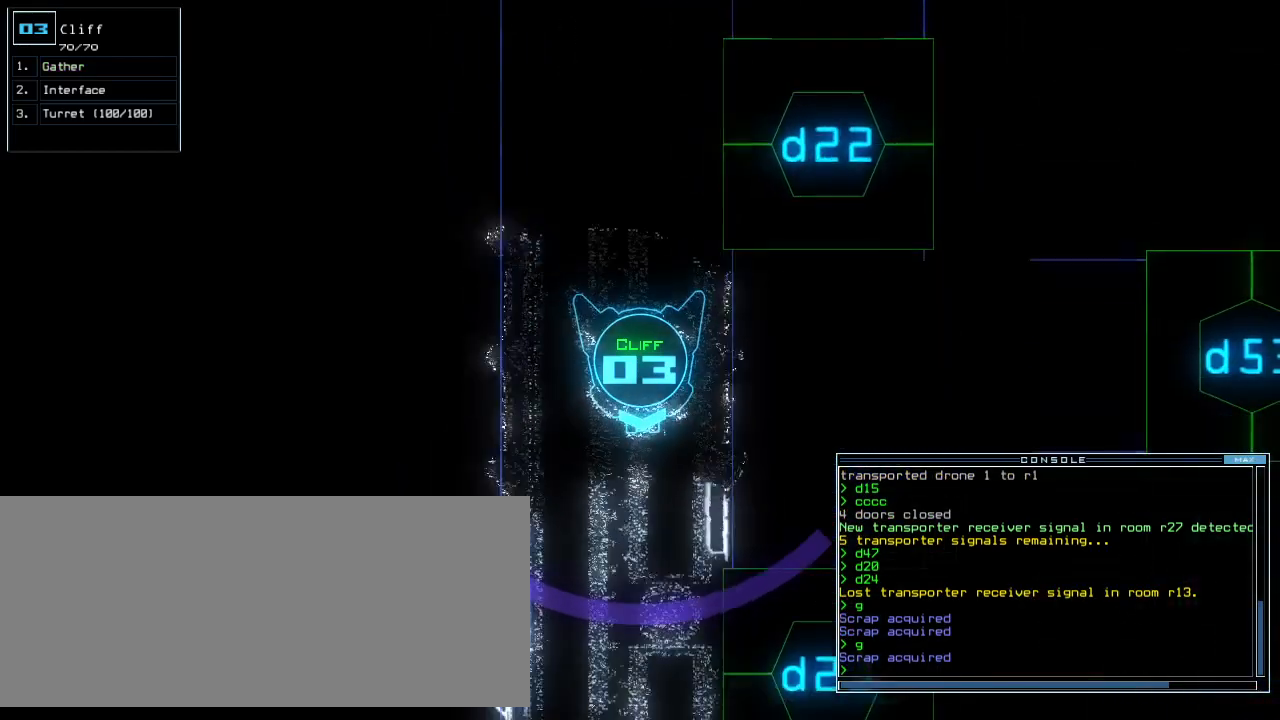
{"keys": ["up"], "events": []}
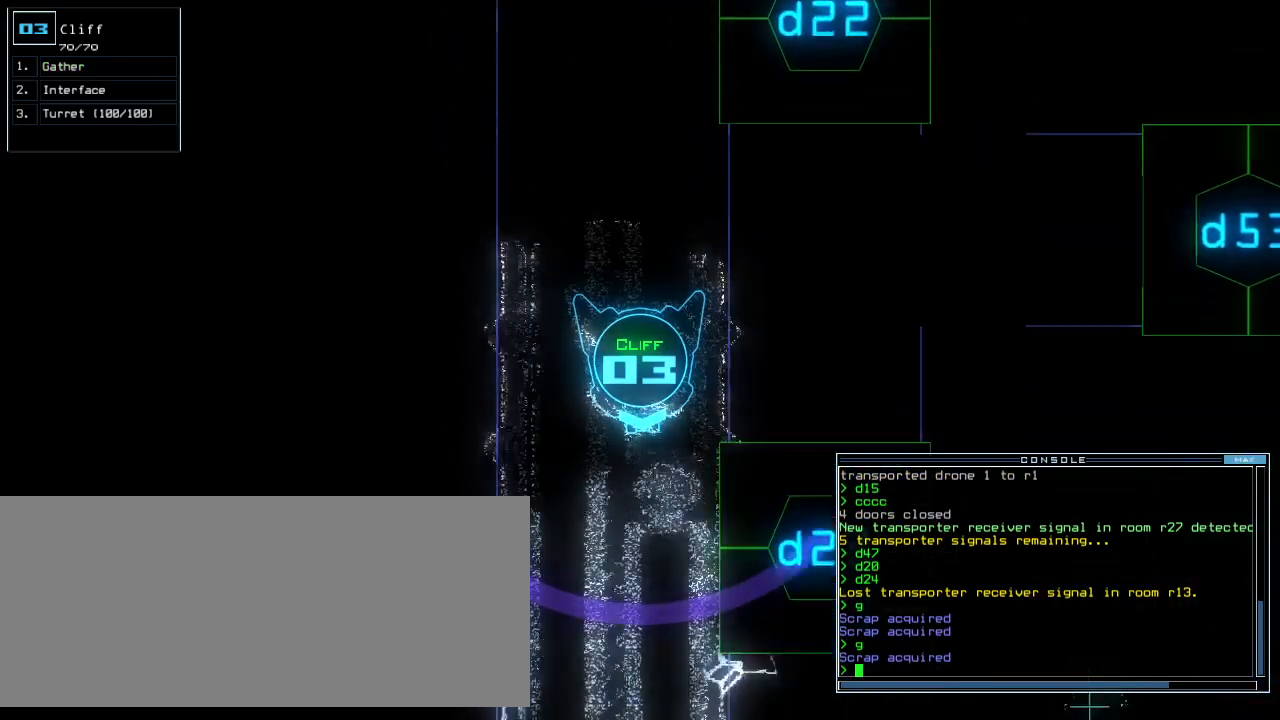
{"keys": ["up"], "events": []}
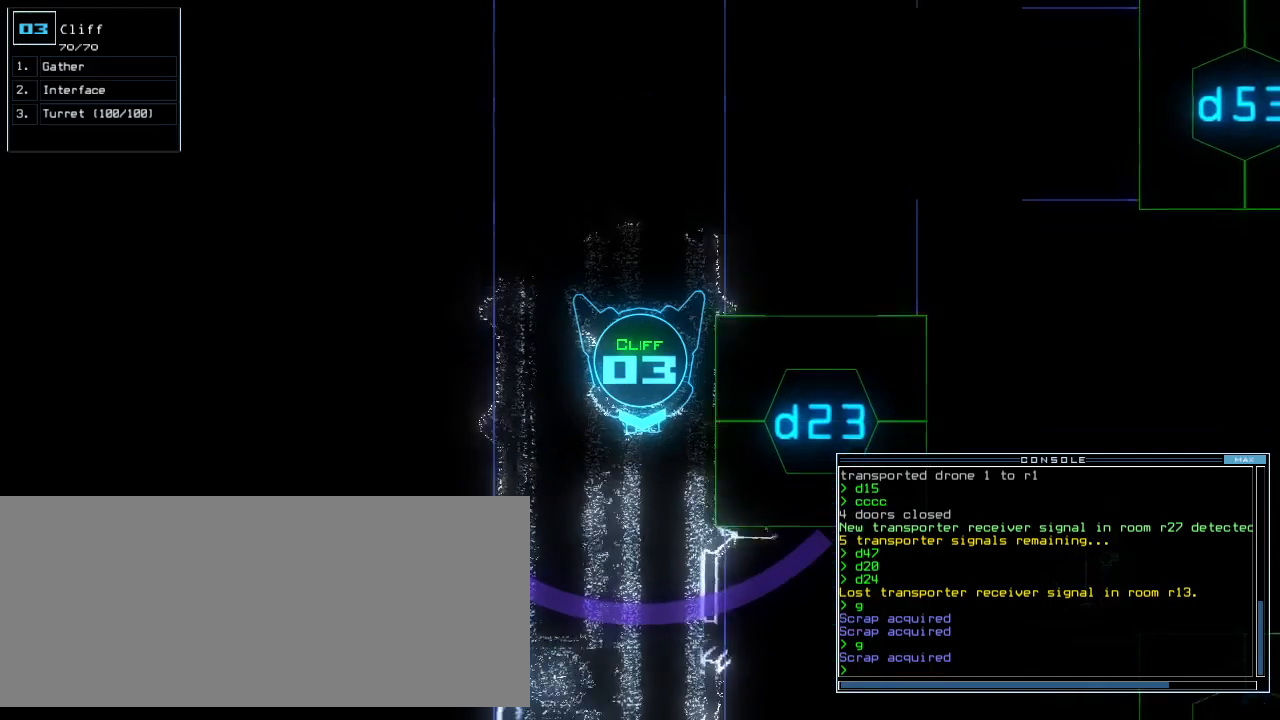
{"keys": ["up"], "events": []}
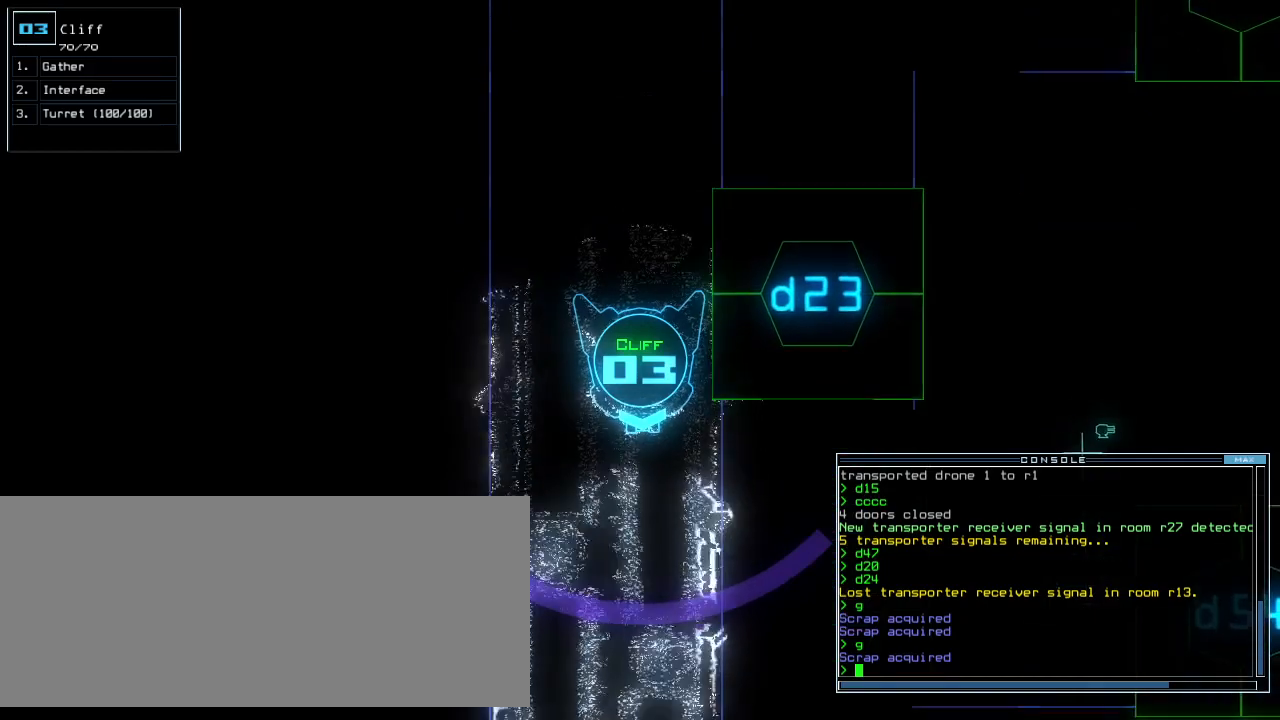
{"keys": ["up"], "events": []}
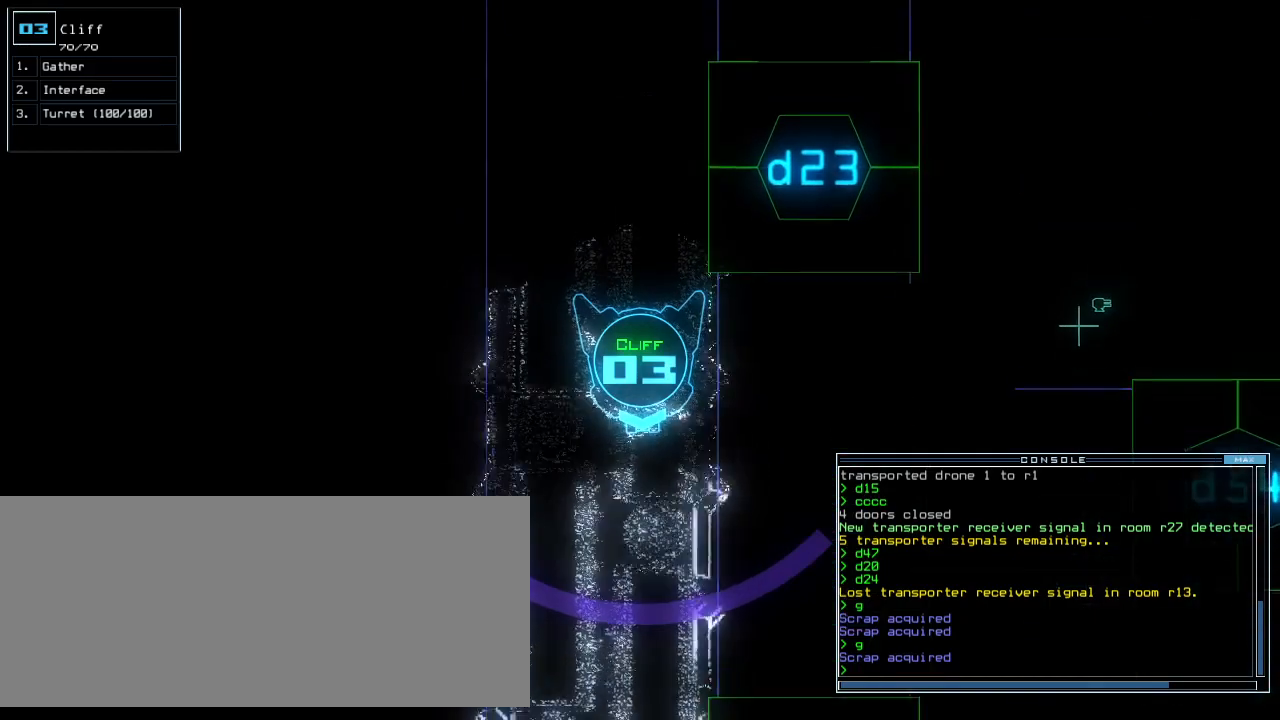
{"keys": ["up"], "events": []}
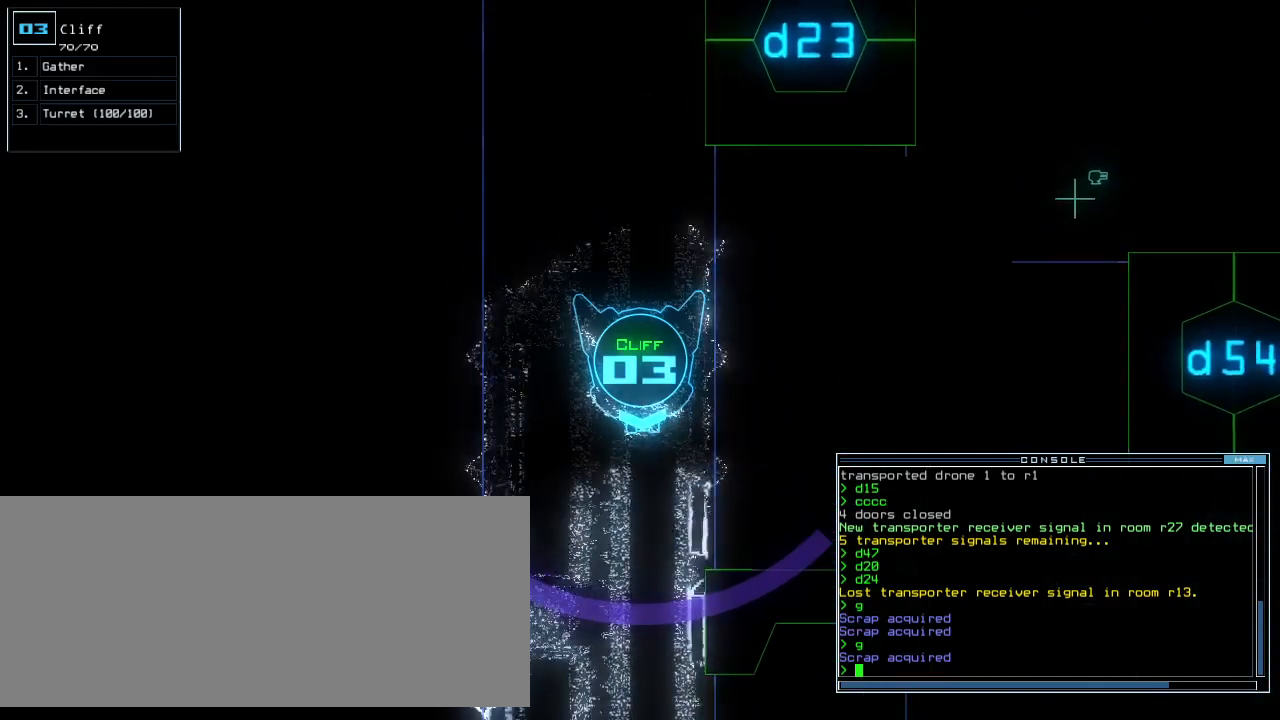
{"keys": ["up"], "events": []}
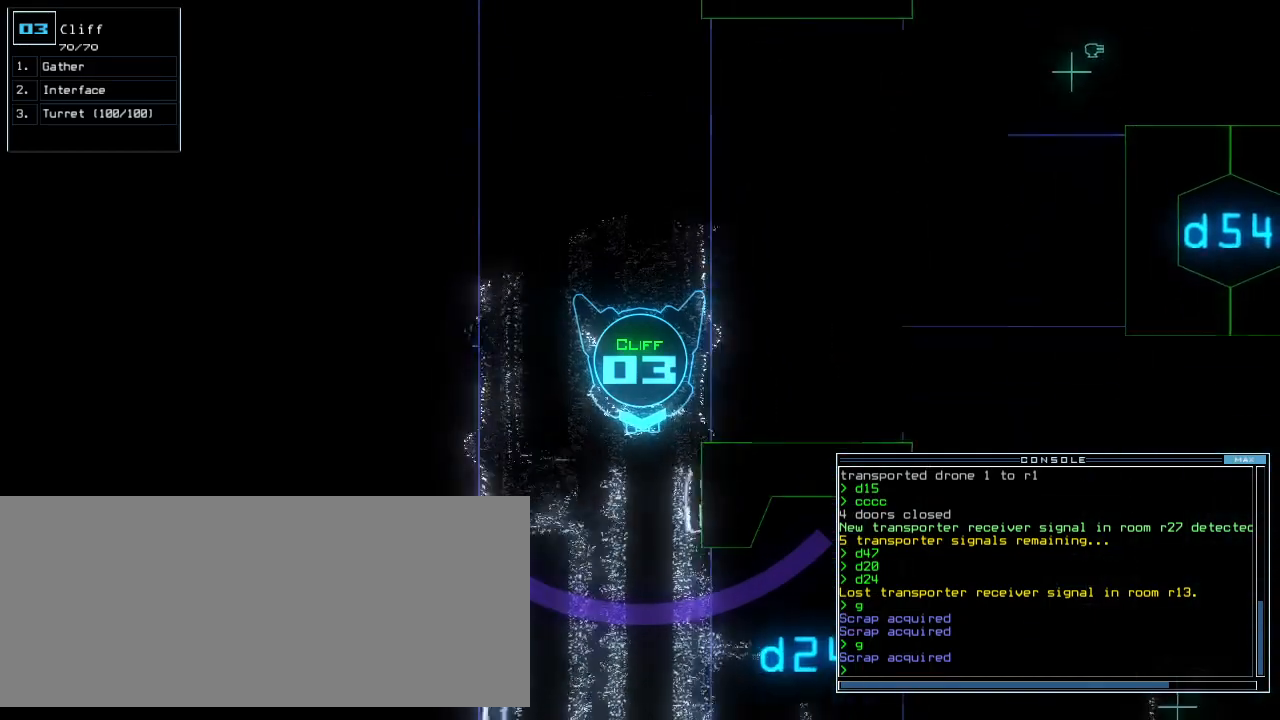
{"keys": ["up"], "events": []}
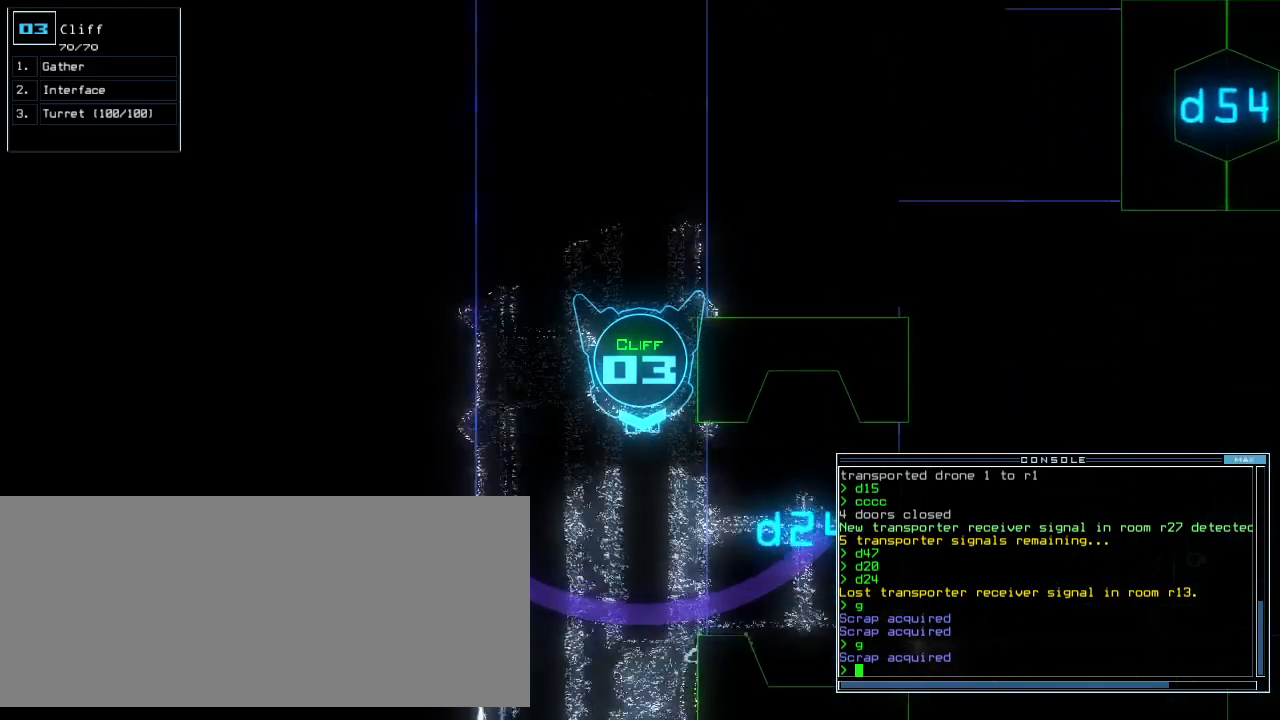
{"keys": ["right", "up"], "events": [[460, "right", "down"]]}
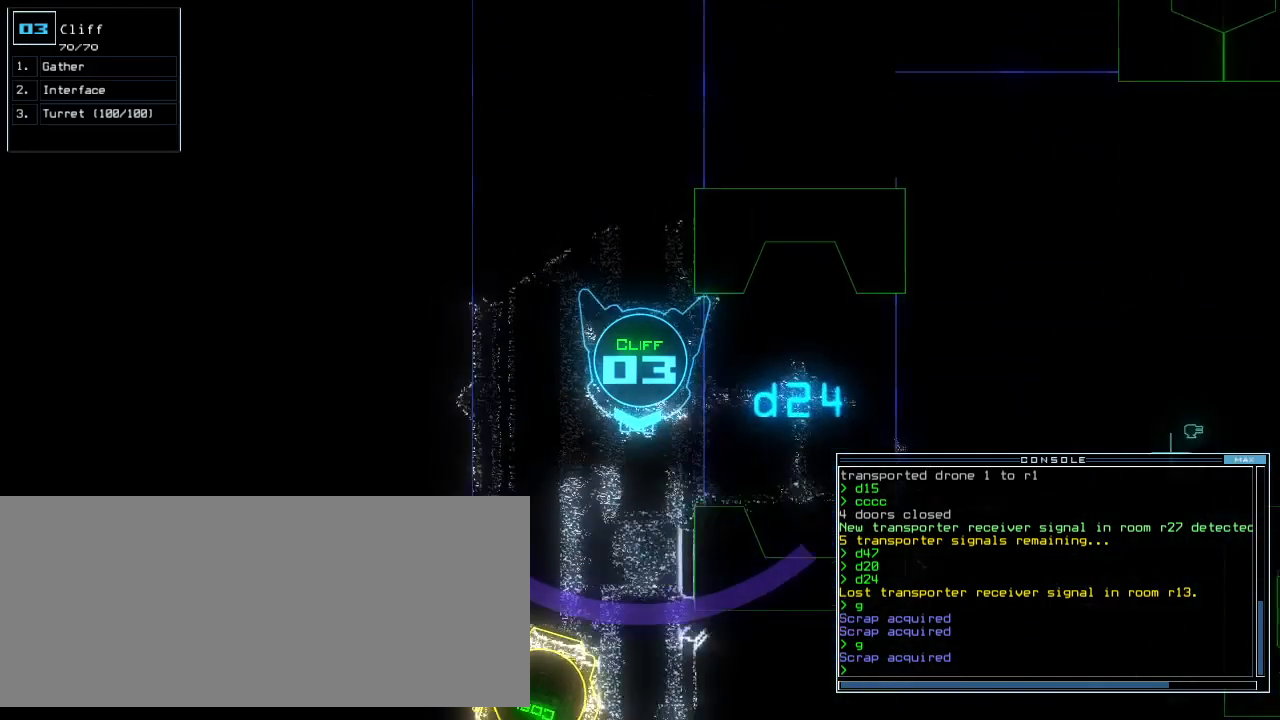
{"keys": ["up"], "events": [[20, "right", "up"]]}